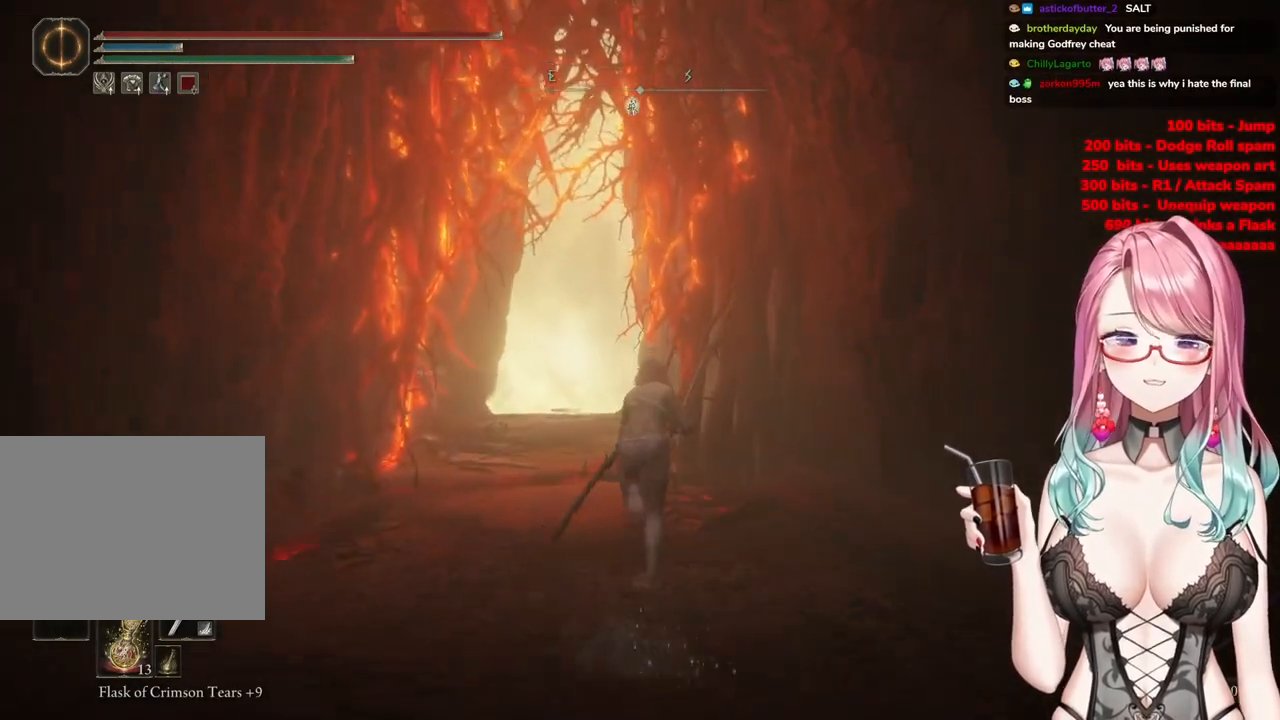
Gameplay with a controller (PlayStation layout); each line is a JSON object with the inputs held at the frame after it. "events" lists button and stick changes between this image and that frame as [ms after this image, input, new state], when the widget could be followed in between.
{"buttons": ["CIRCLE"], "left_stick": "up", "right_stick": "center", "events": []}
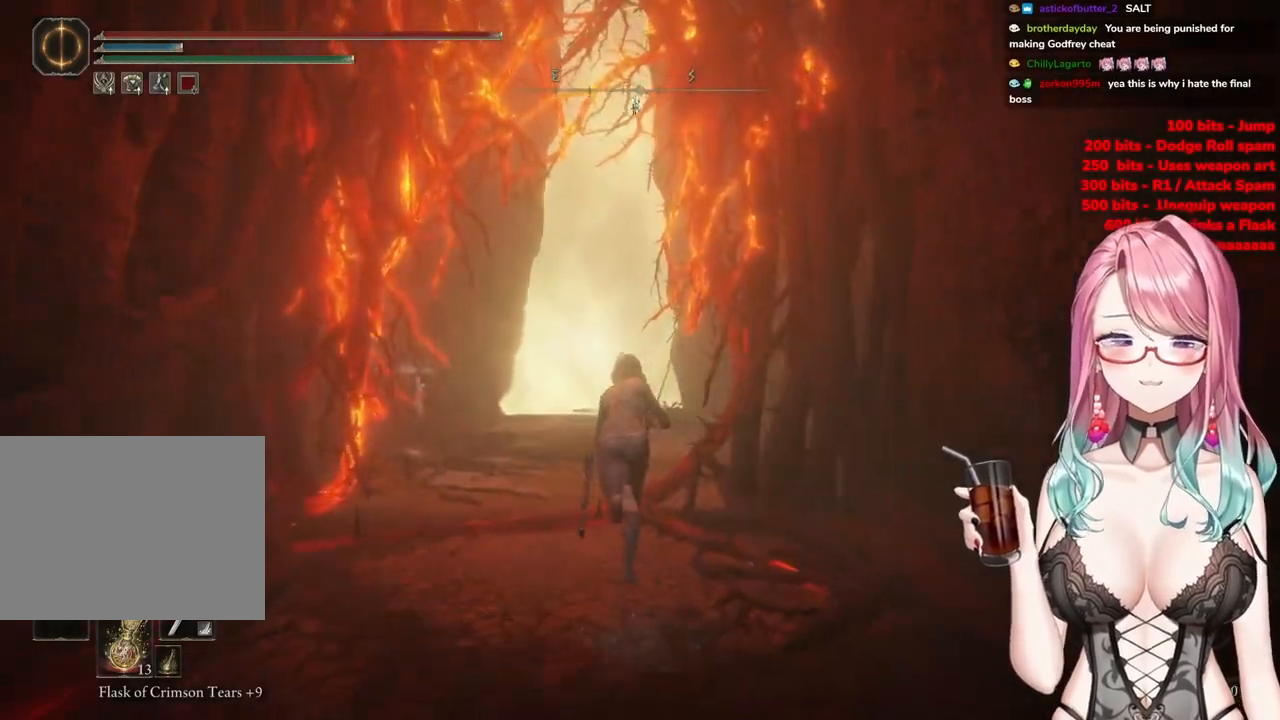
{"buttons": ["CIRCLE"], "left_stick": "up", "right_stick": "center", "events": []}
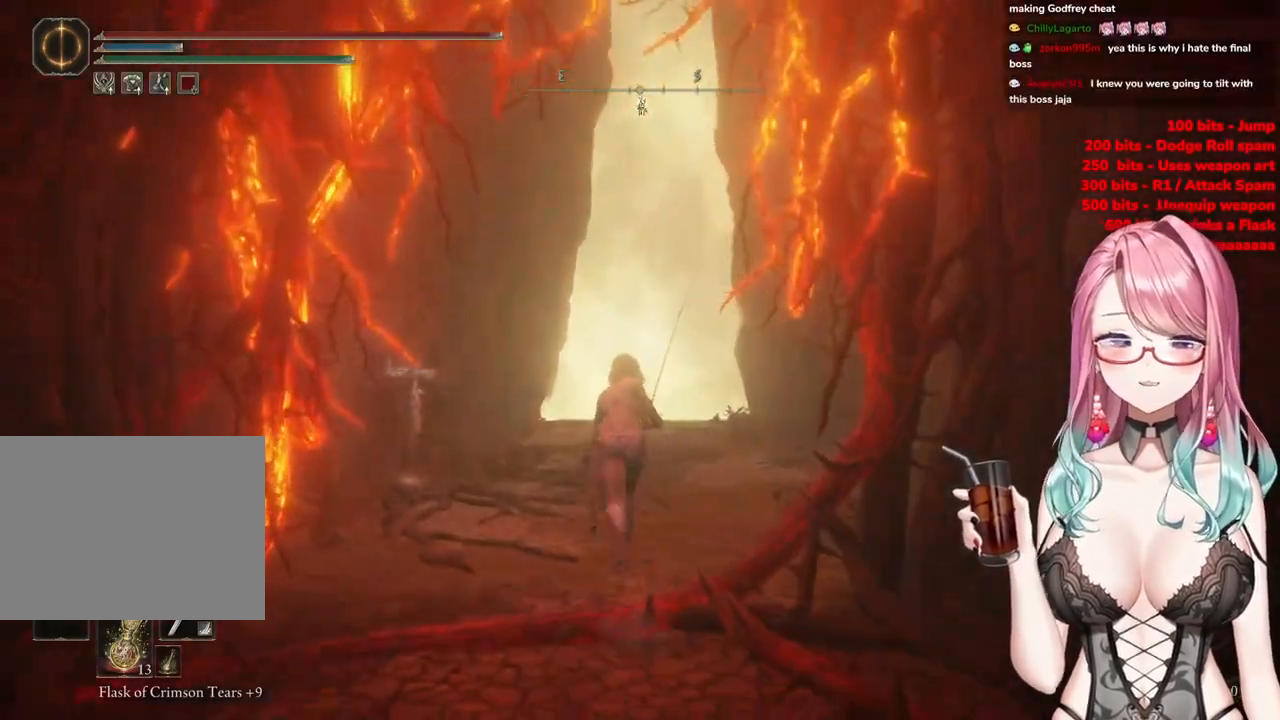
{"buttons": ["CIRCLE"], "left_stick": "up", "right_stick": "center", "events": []}
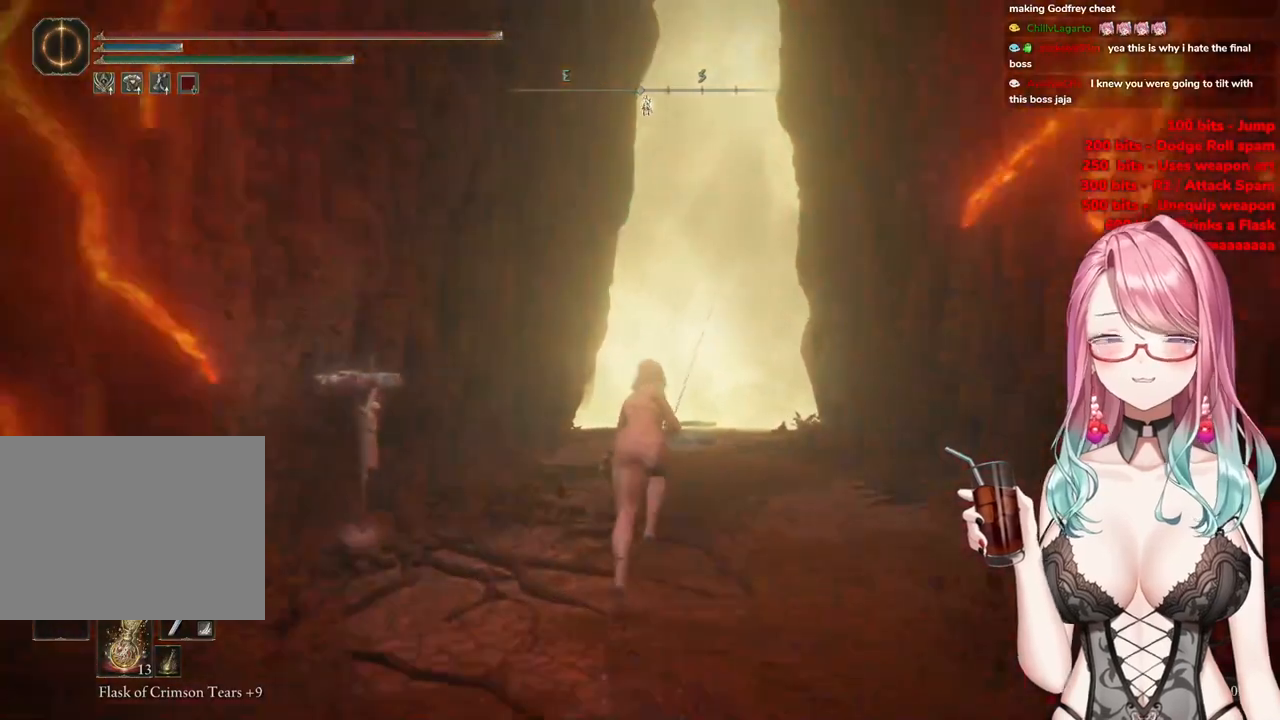
{"buttons": ["CIRCLE"], "left_stick": "up", "right_stick": "center", "events": []}
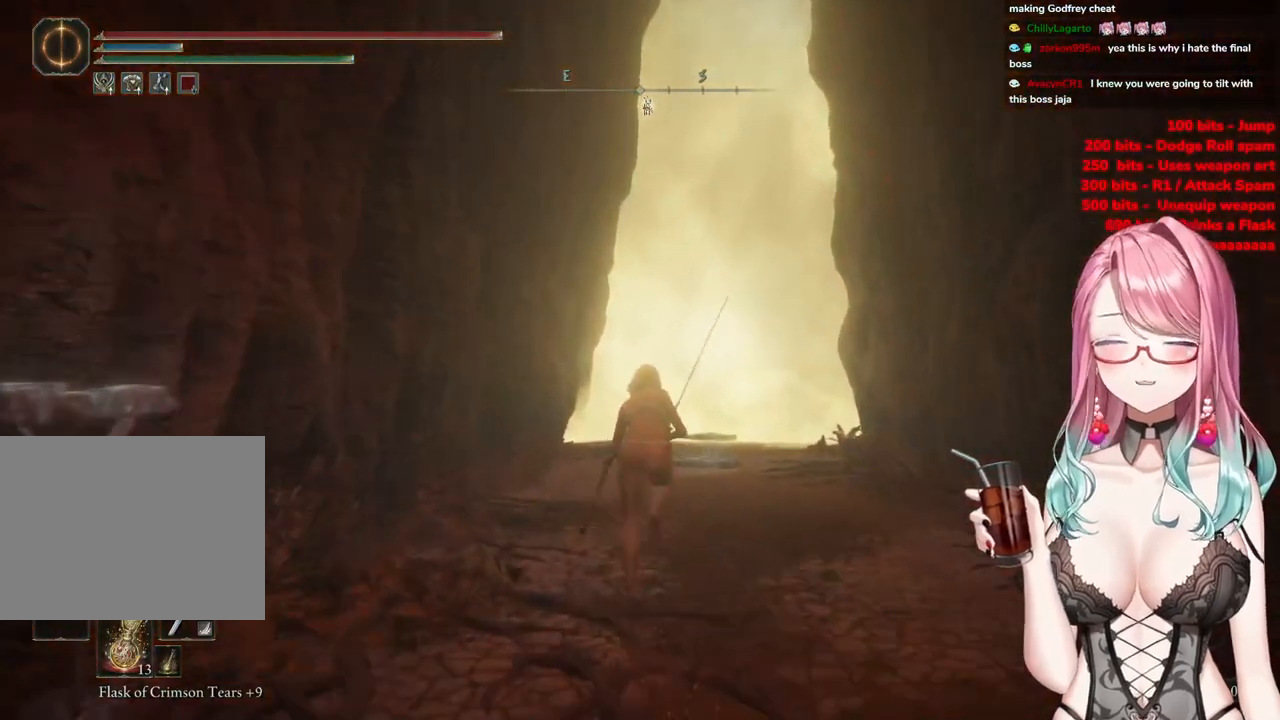
{"buttons": ["CIRCLE"], "left_stick": "up", "right_stick": "center", "events": []}
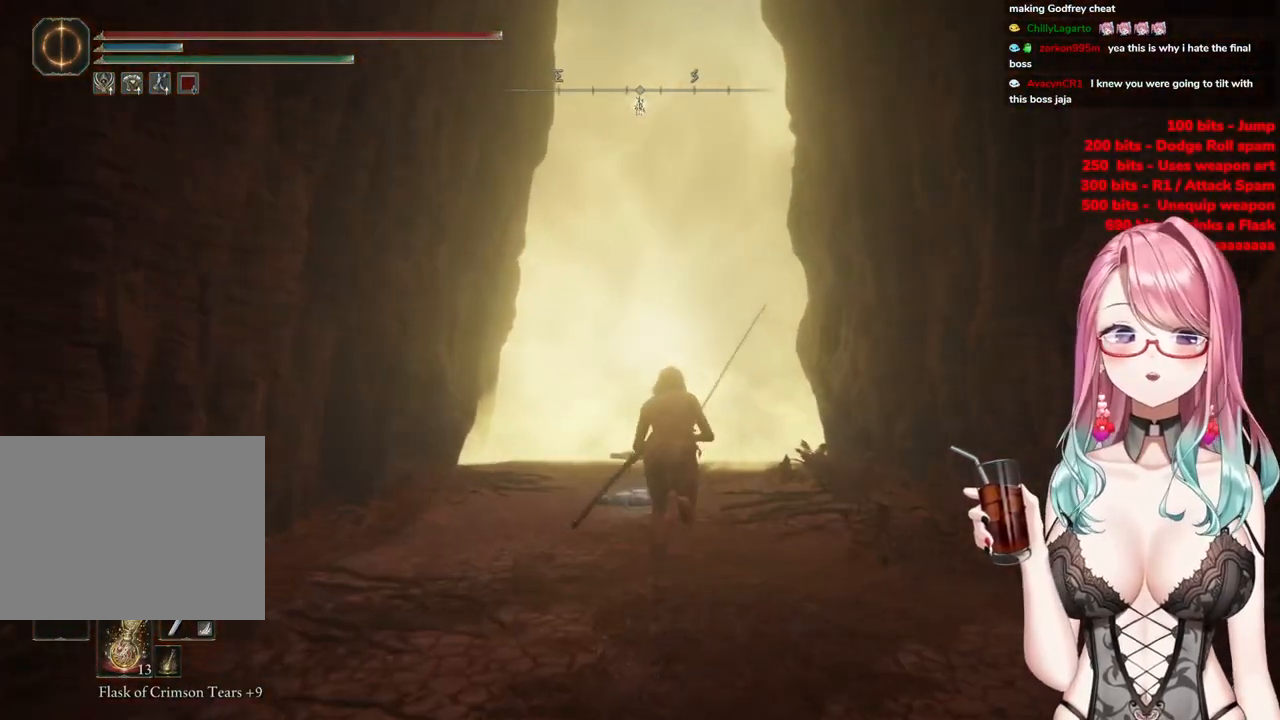
{"buttons": ["CIRCLE"], "left_stick": "up", "right_stick": "center", "events": []}
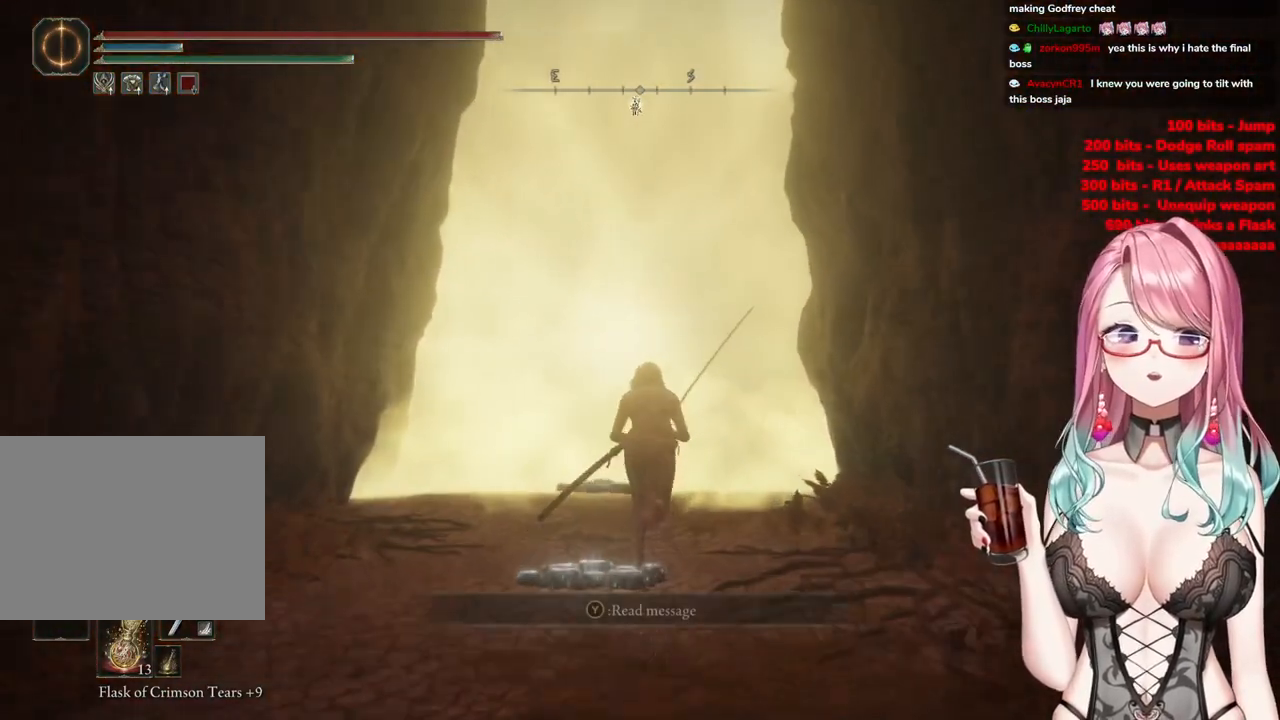
{"buttons": ["CIRCLE"], "left_stick": "up", "right_stick": "center", "events": []}
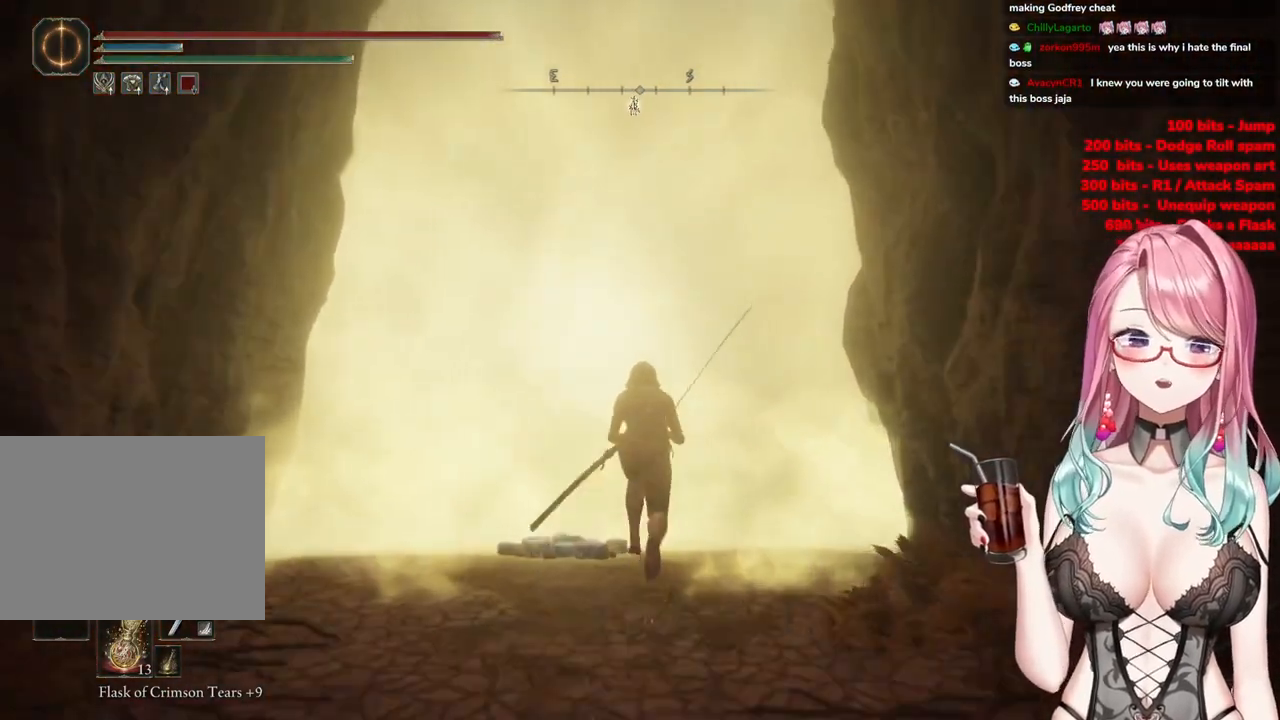
{"buttons": [], "left_stick": "center", "right_stick": "center", "events": [[350, "TRIANGLE", "down"], [451, "CIRCLE", "up"], [484, "TRIANGLE", "up"], [501, "left_stick", "center"]]}
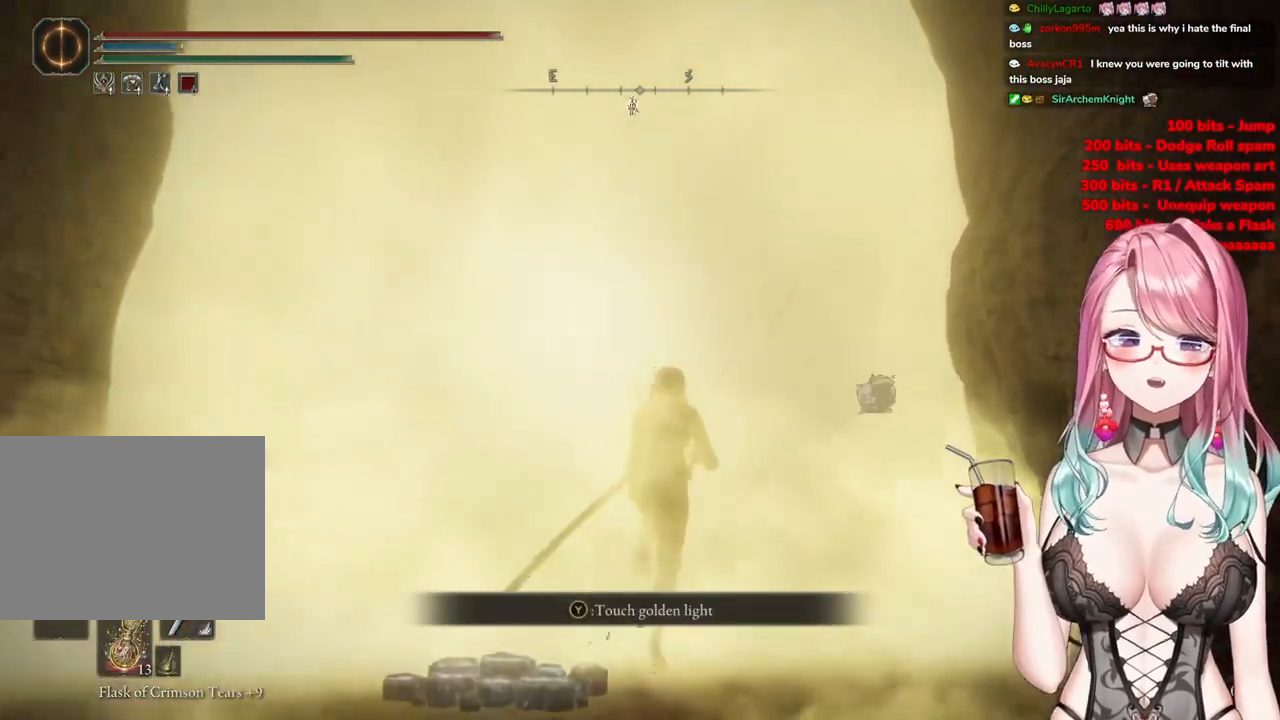
{"buttons": [], "left_stick": "center", "right_stick": "center", "events": [[300, "TRIANGLE", "down"], [383, "TRIANGLE", "up"]]}
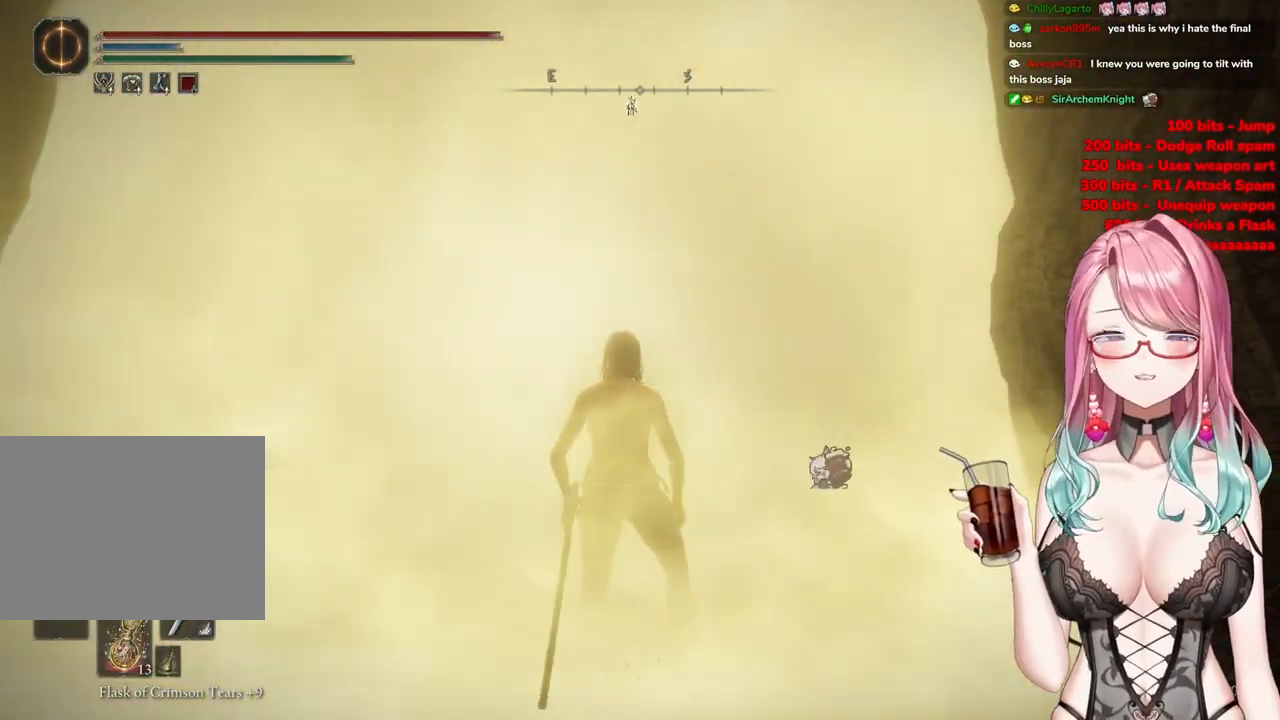
{"buttons": [], "left_stick": "center", "right_stick": "center", "events": []}
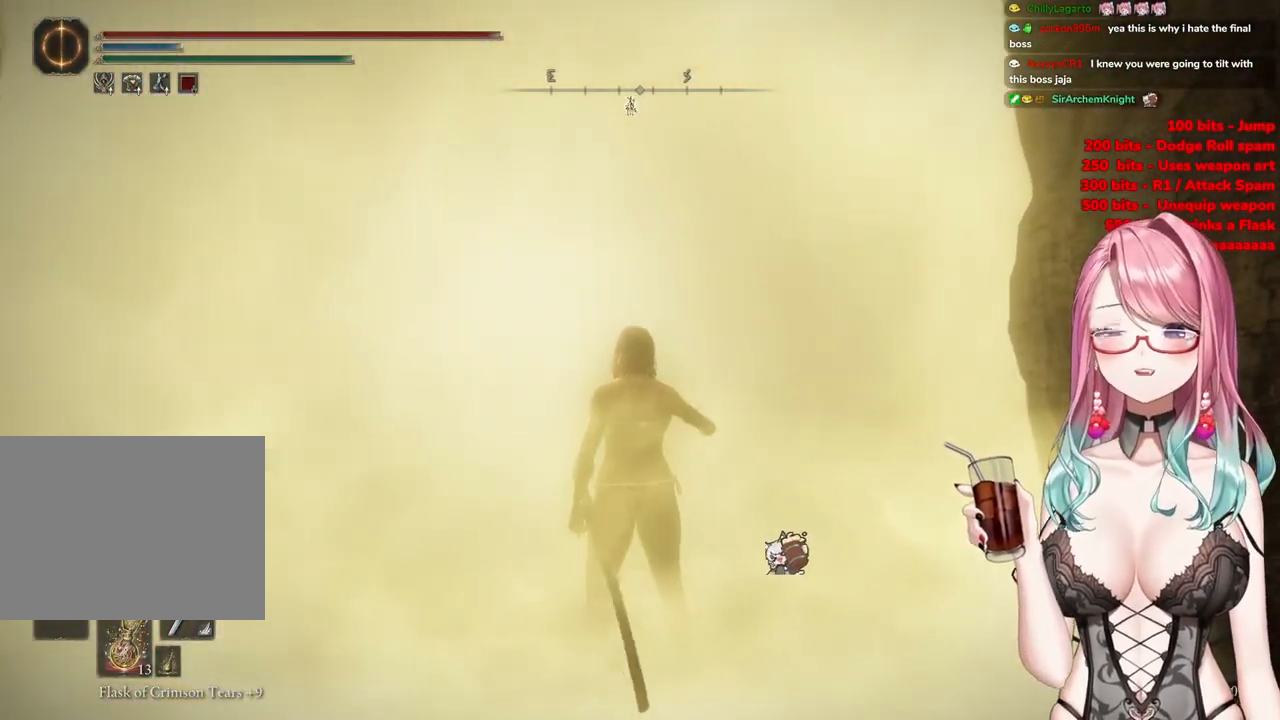
{"buttons": [], "left_stick": "center", "right_stick": "center", "events": [[66, "R1", "down"], [83, "R1", "up"]]}
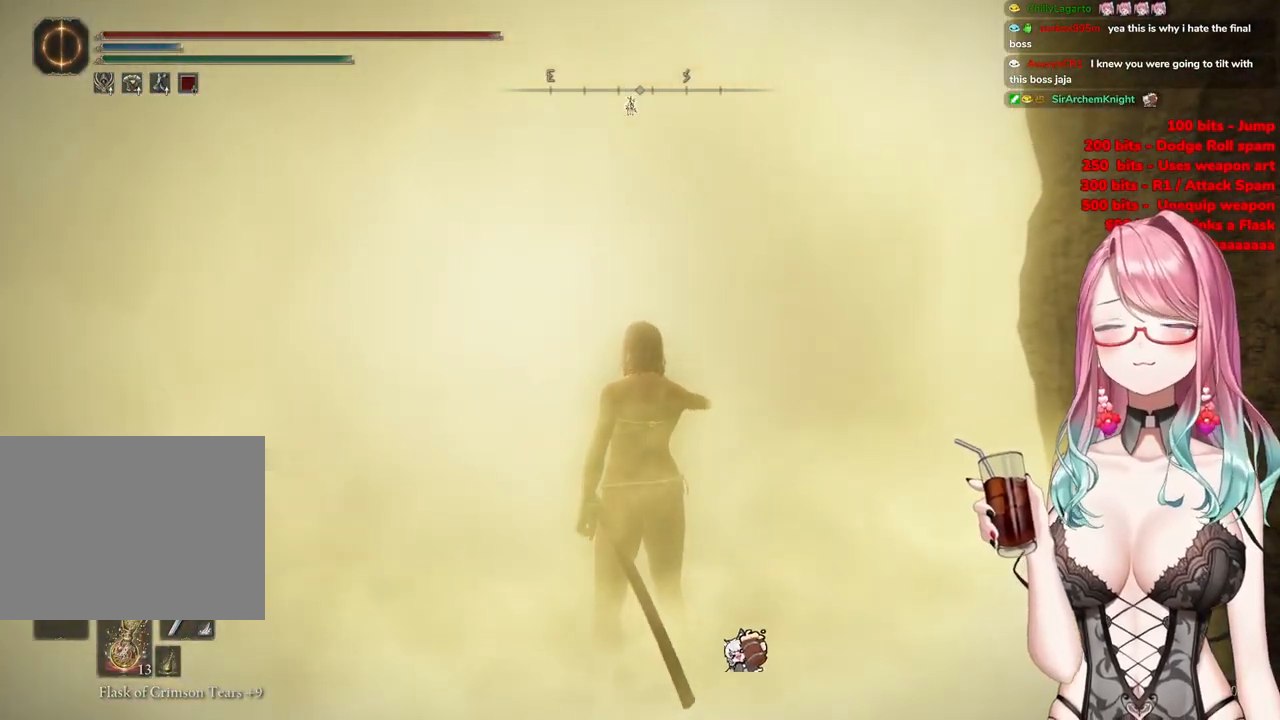
{"buttons": ["CIRCLE"], "left_stick": "up", "right_stick": "center", "events": [[50, "left_stick", "up"], [267, "CIRCLE", "down"]]}
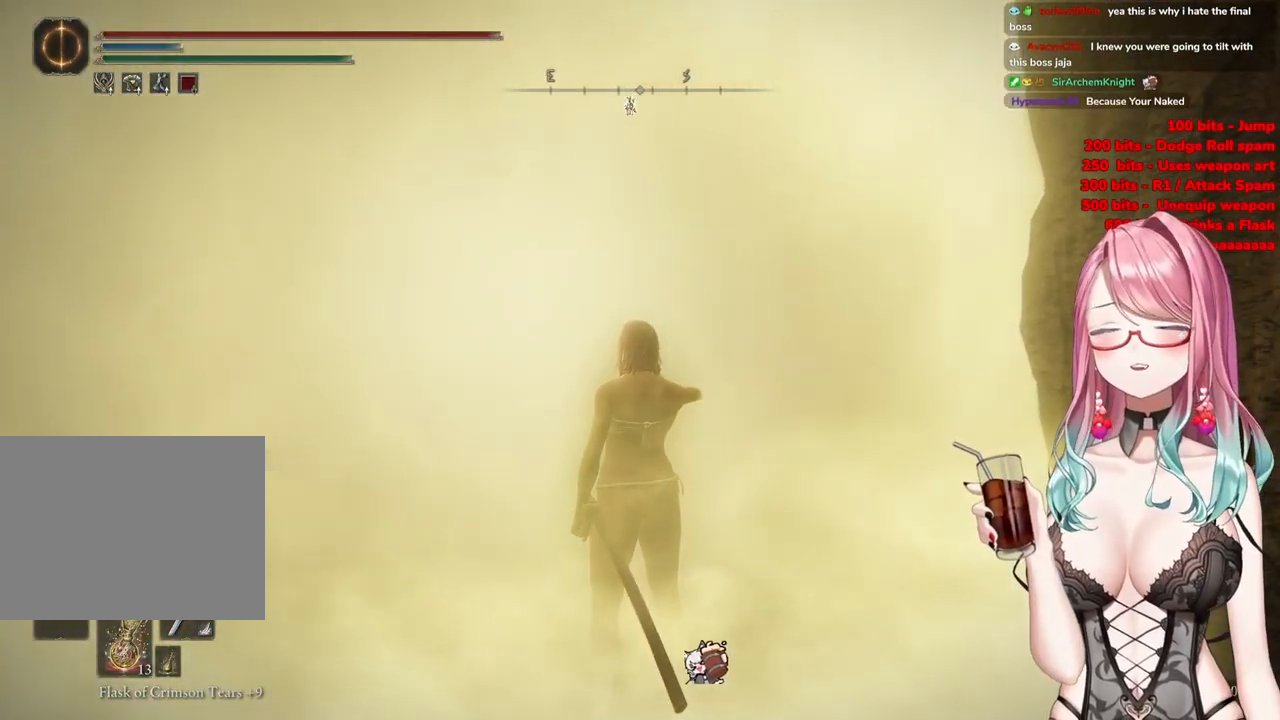
{"buttons": ["CIRCLE"], "left_stick": "up", "right_stick": "center", "events": [[83, "CIRCLE", "up"], [183, "CIRCLE", "down"]]}
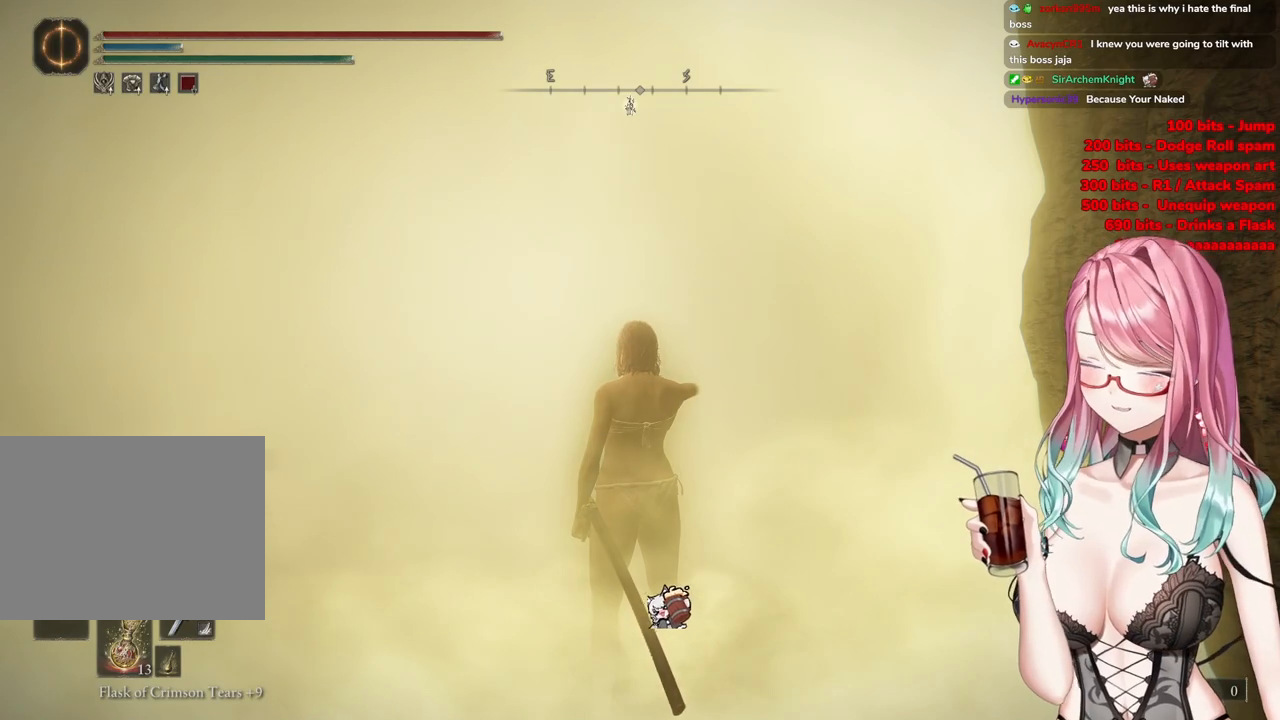
{"buttons": ["CIRCLE"], "left_stick": "up", "right_stick": "center", "events": []}
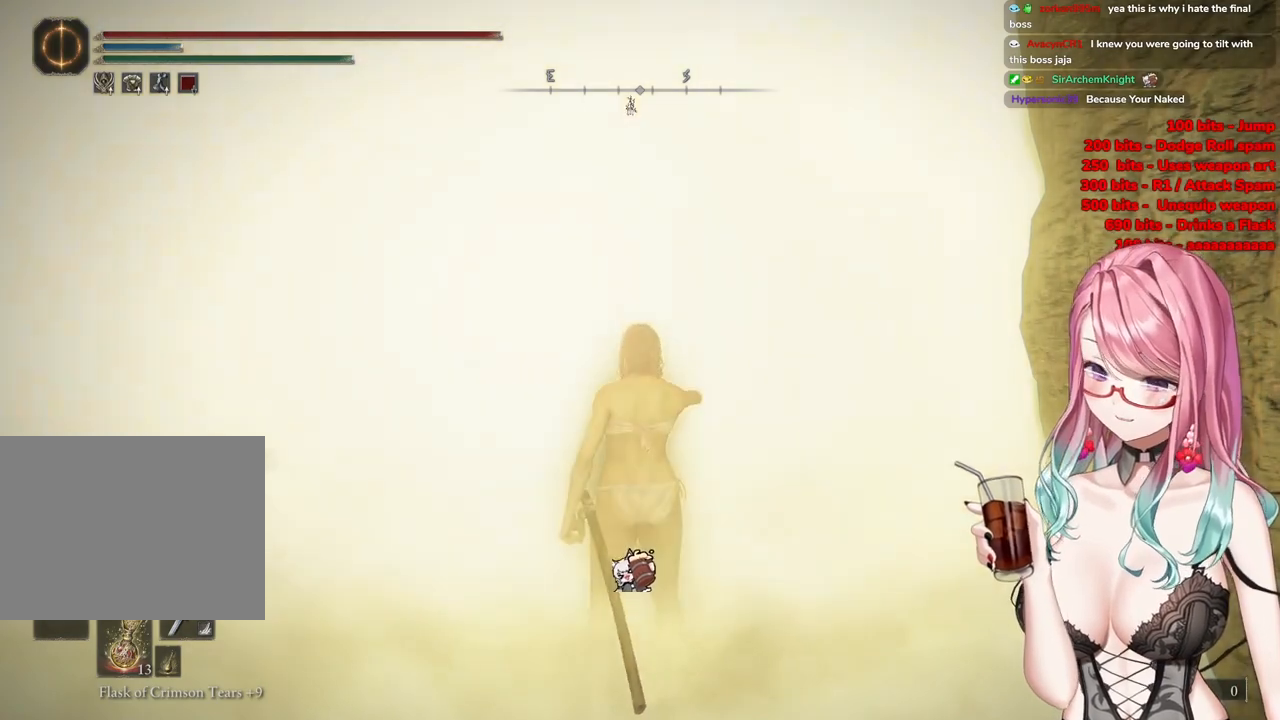
{"buttons": ["CIRCLE"], "left_stick": "up", "right_stick": "center", "events": []}
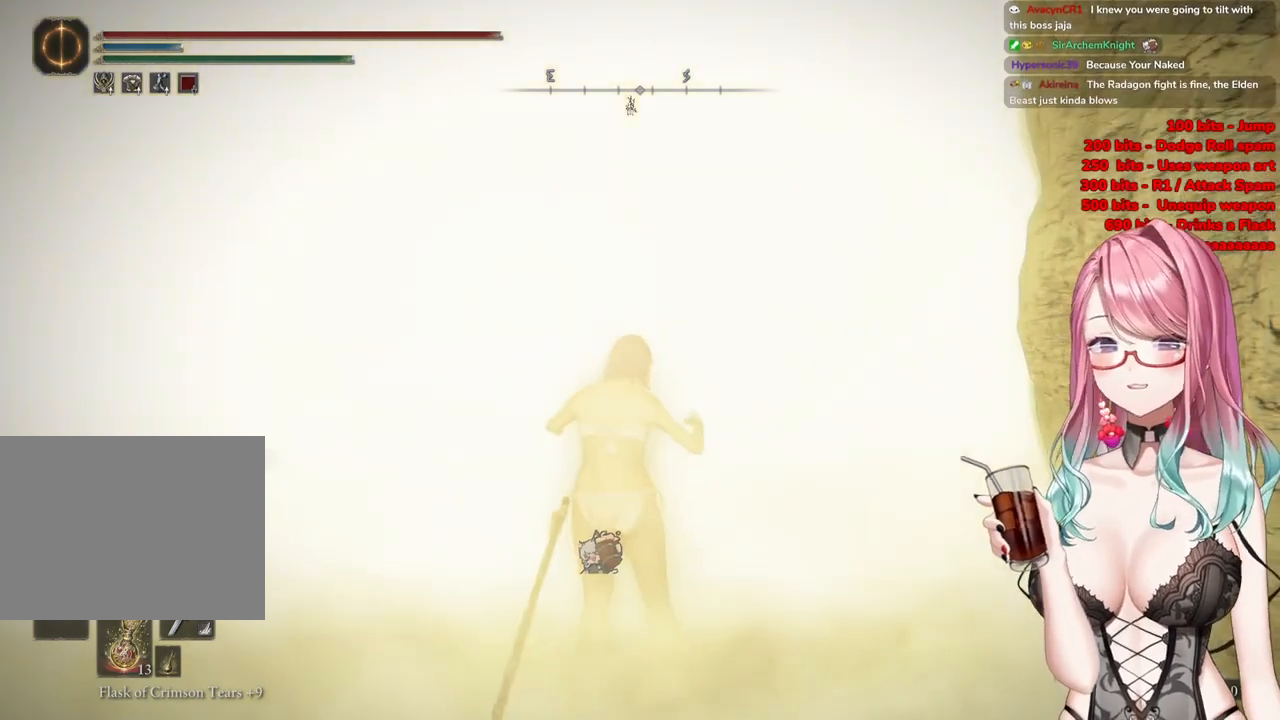
{"buttons": [], "left_stick": "up", "right_stick": "center", "events": [[33, "CIRCLE", "up"], [250, "R3", "down"], [334, "R3", "up"]]}
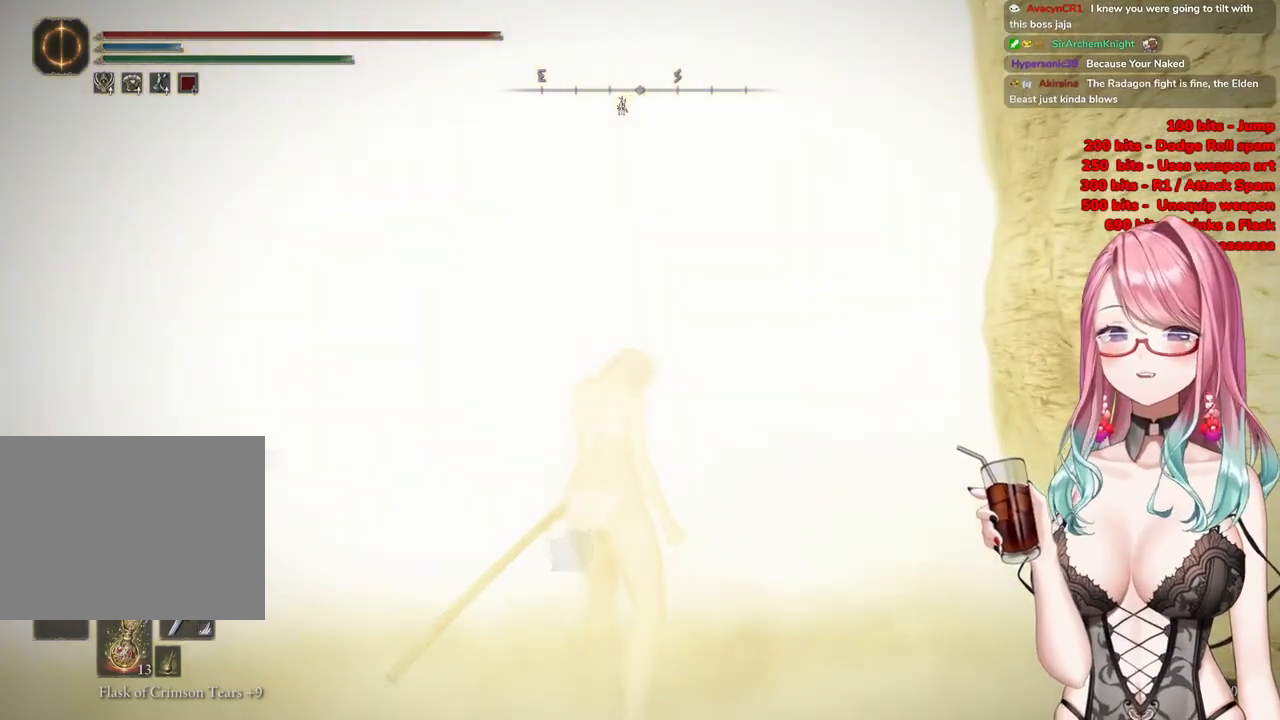
{"buttons": [], "left_stick": "up", "right_stick": "center", "events": [[133, "CIRCLE", "down"], [367, "CIRCLE", "up"]]}
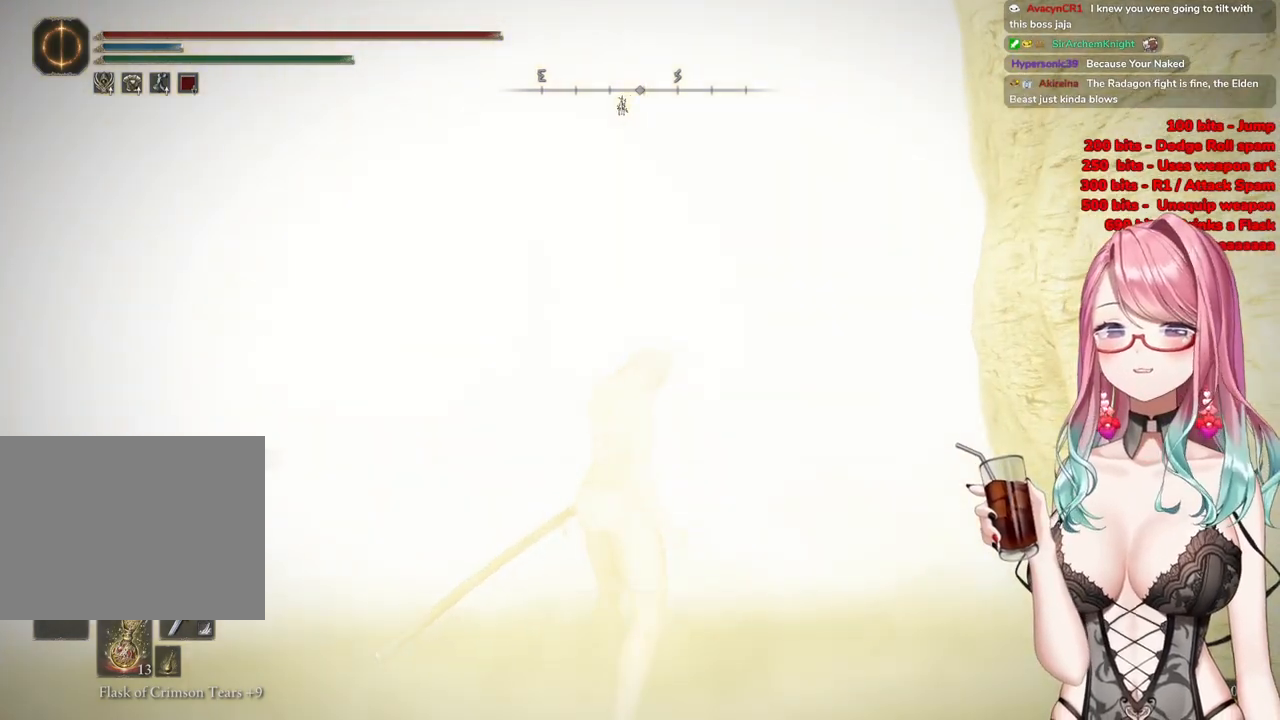
{"buttons": ["CIRCLE"], "left_stick": "up", "right_stick": "center", "events": [[250, "CIRCLE", "down"]]}
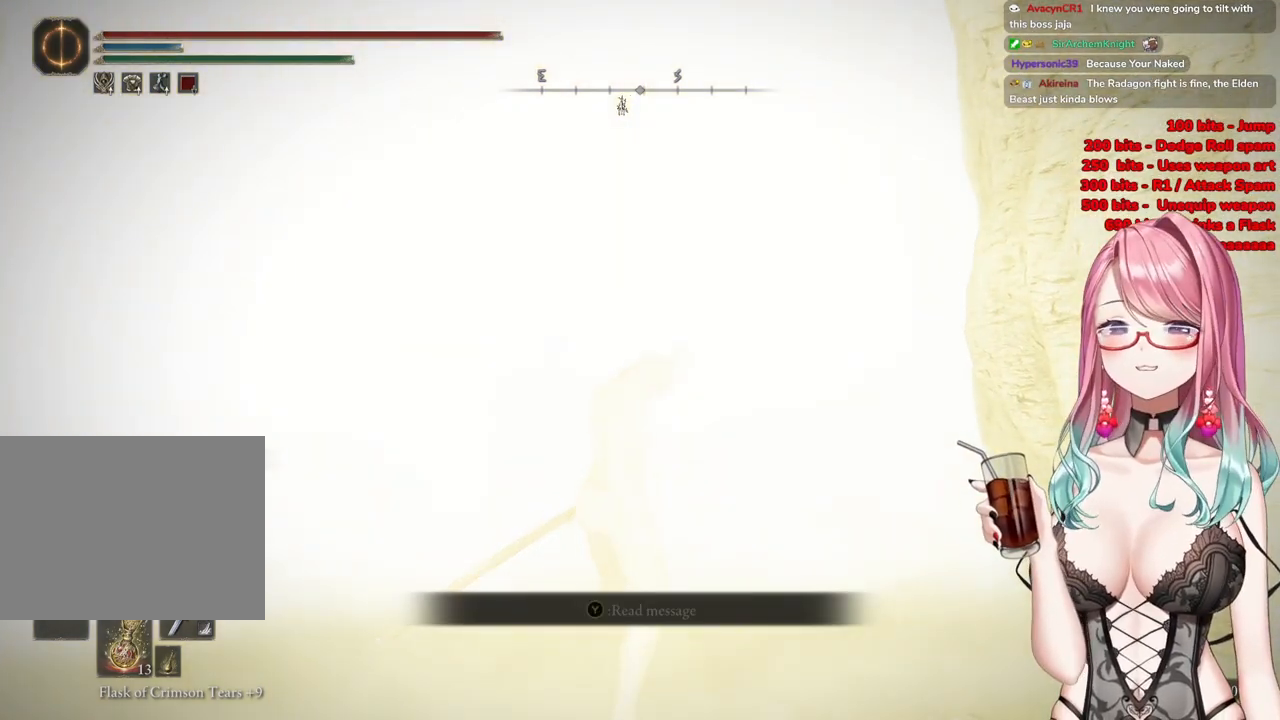
{"buttons": ["R3"], "left_stick": "up", "right_stick": "center", "events": [[50, "CIRCLE", "up"], [417, "R3", "down"]]}
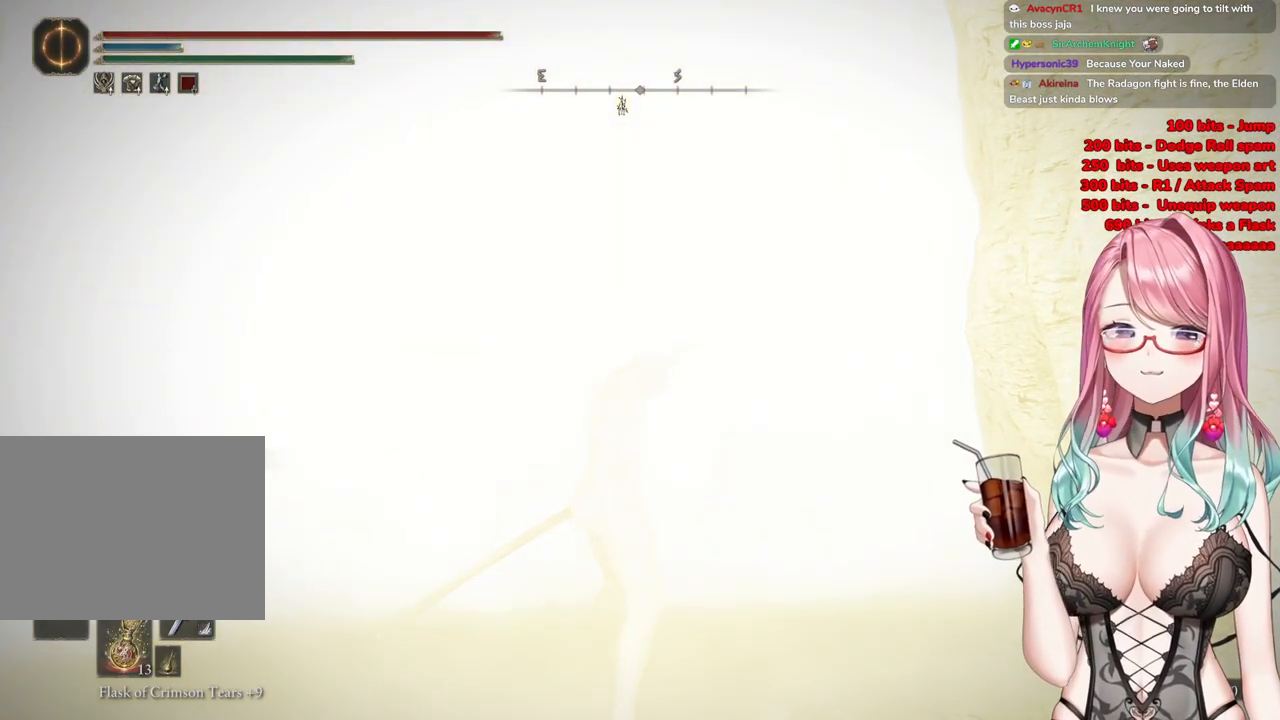
{"buttons": ["CIRCLE"], "left_stick": "up", "right_stick": "center", "events": [[50, "R3", "up"], [300, "CIRCLE", "down"]]}
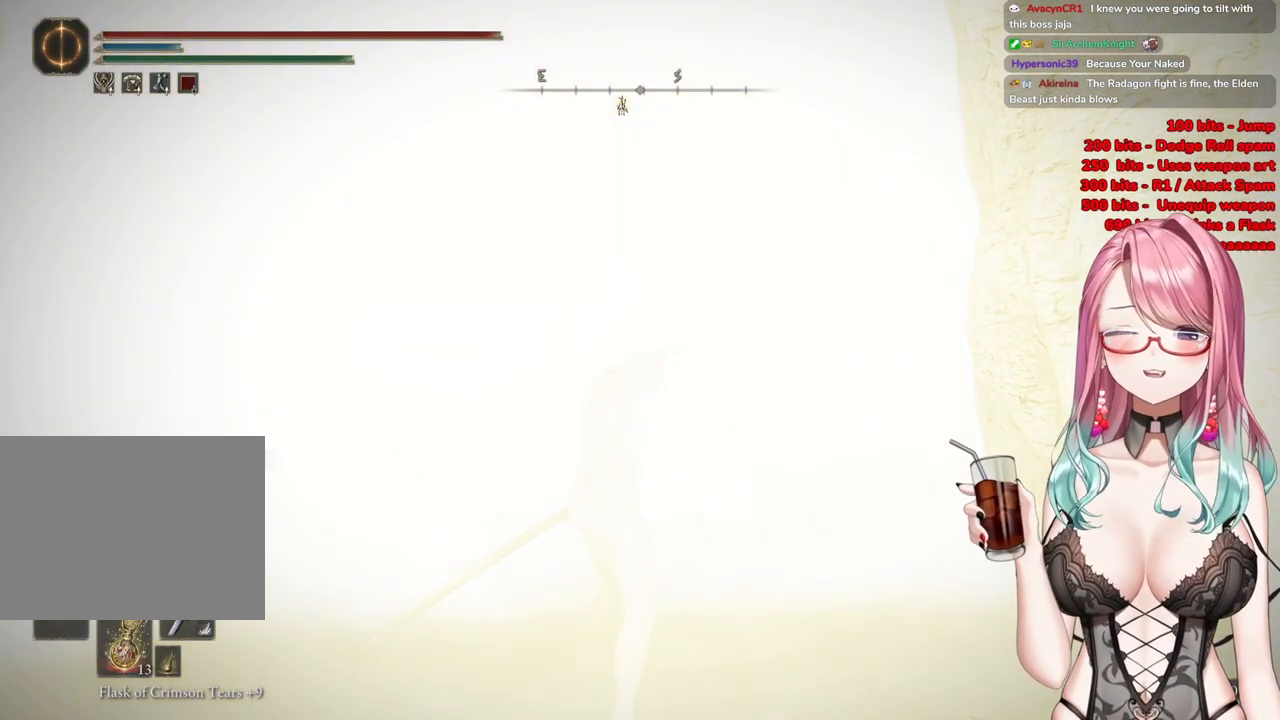
{"buttons": [], "left_stick": "up", "right_stick": "center", "events": [[50, "CIRCLE", "up"], [300, "R3", "down"], [400, "R3", "up"]]}
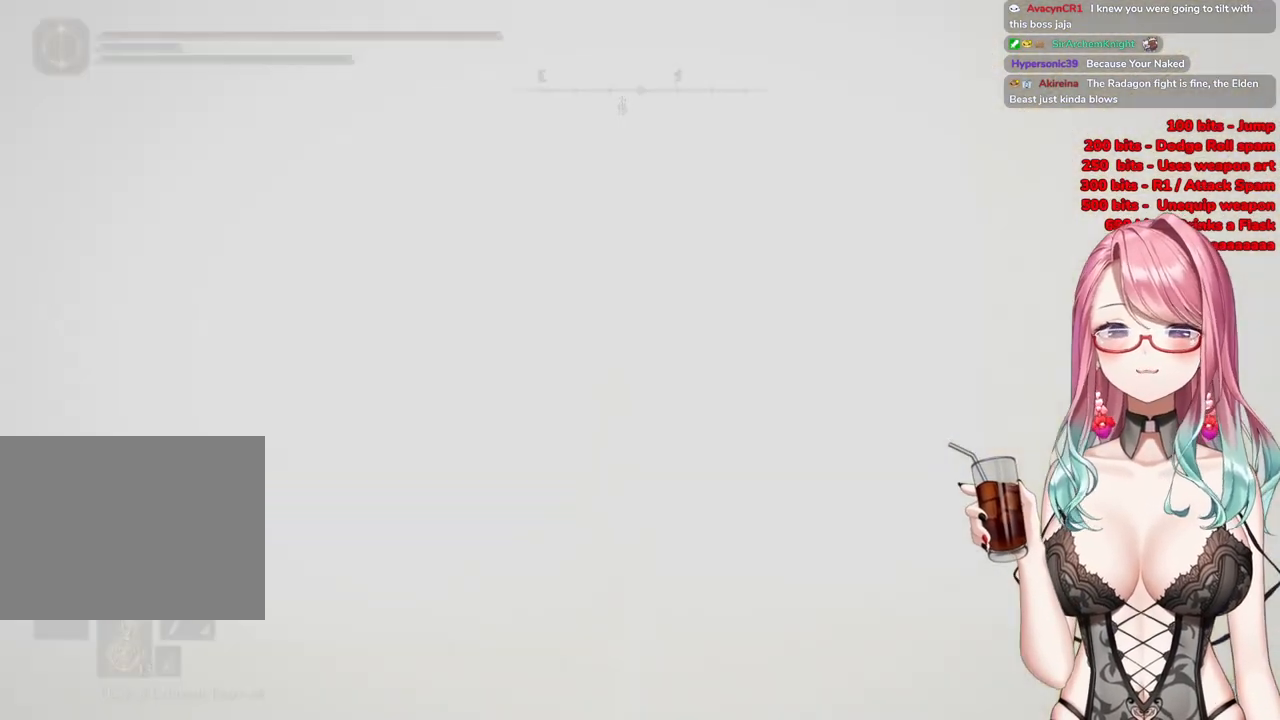
{"buttons": ["CIRCLE"], "left_stick": "up", "right_stick": "center", "events": [[134, "CIRCLE", "down"]]}
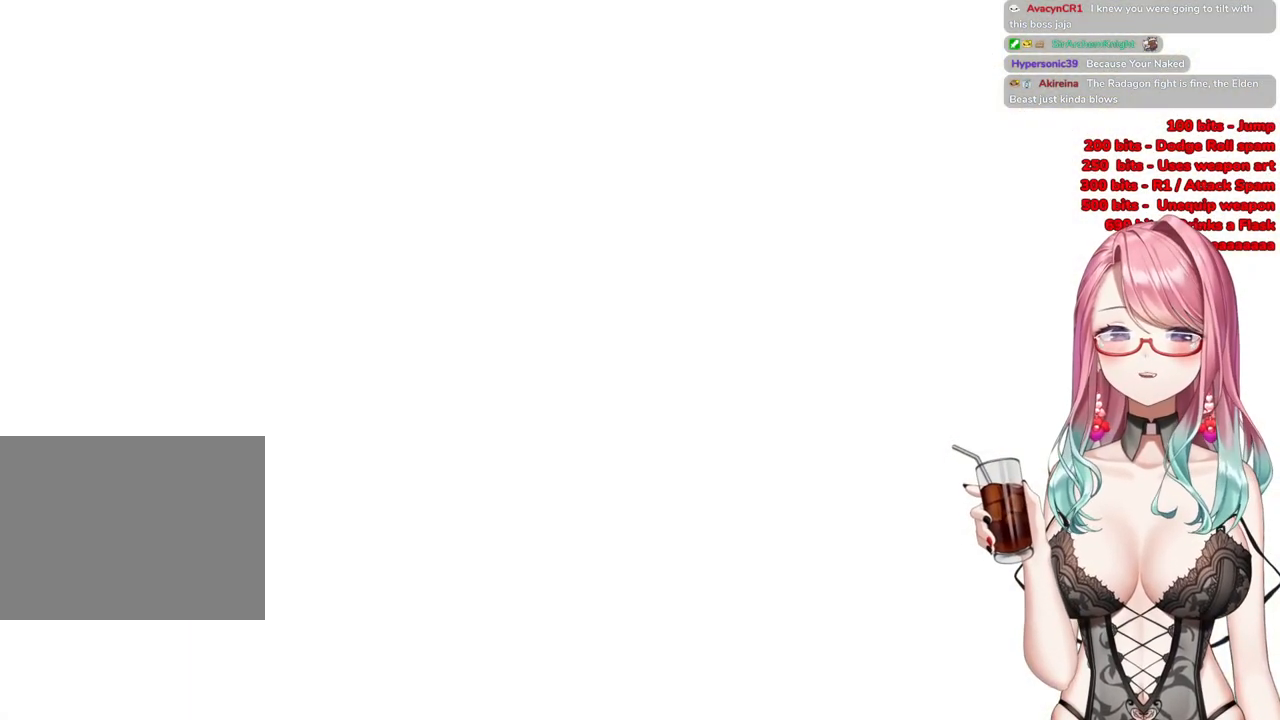
{"buttons": ["CIRCLE"], "left_stick": "up", "right_stick": "center", "events": []}
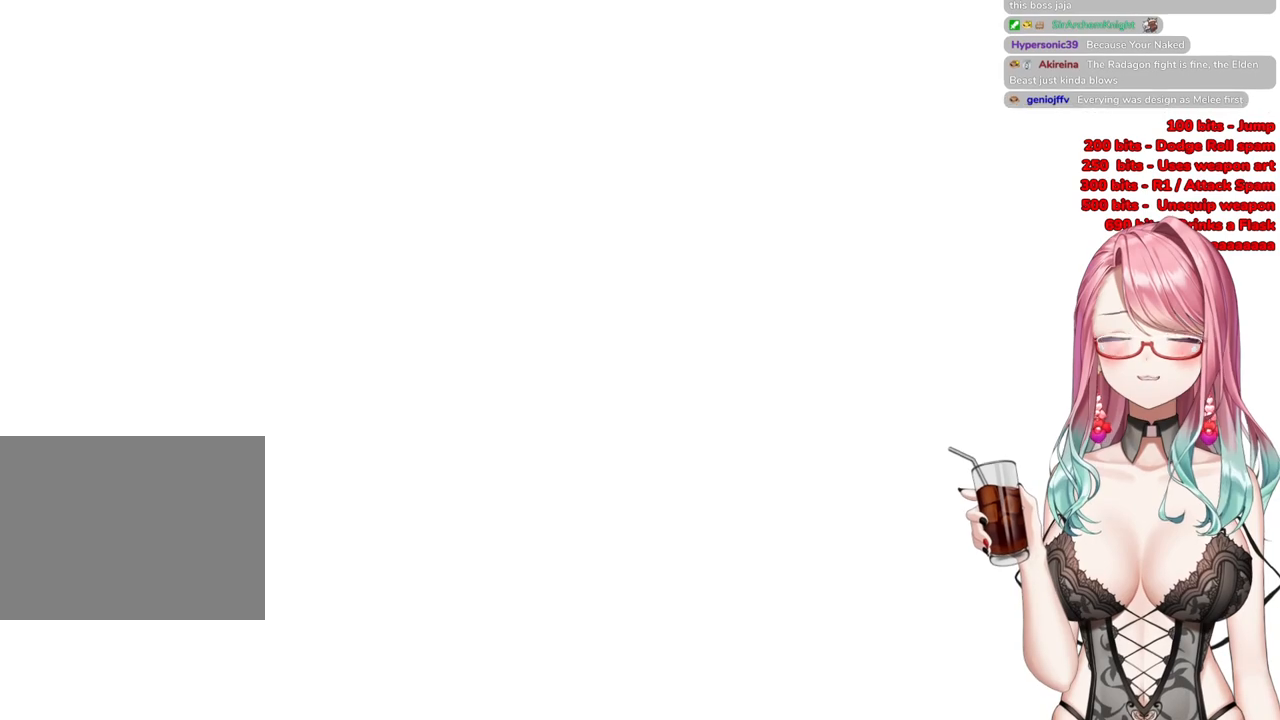
{"buttons": [], "left_stick": "up", "right_stick": "center", "events": [[451, "CIRCLE", "up"]]}
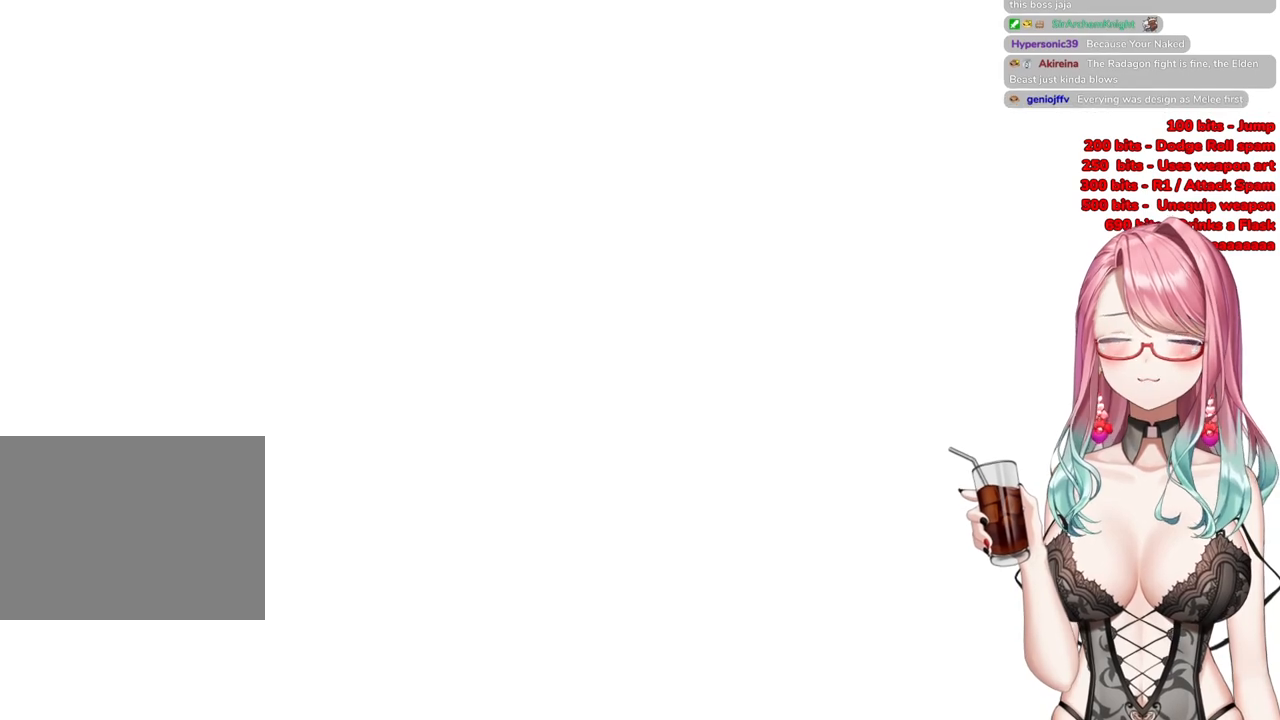
{"buttons": ["R3"], "left_stick": "up", "right_stick": "center", "events": [[133, "R3", "down"], [250, "R3", "up"], [400, "R3", "down"]]}
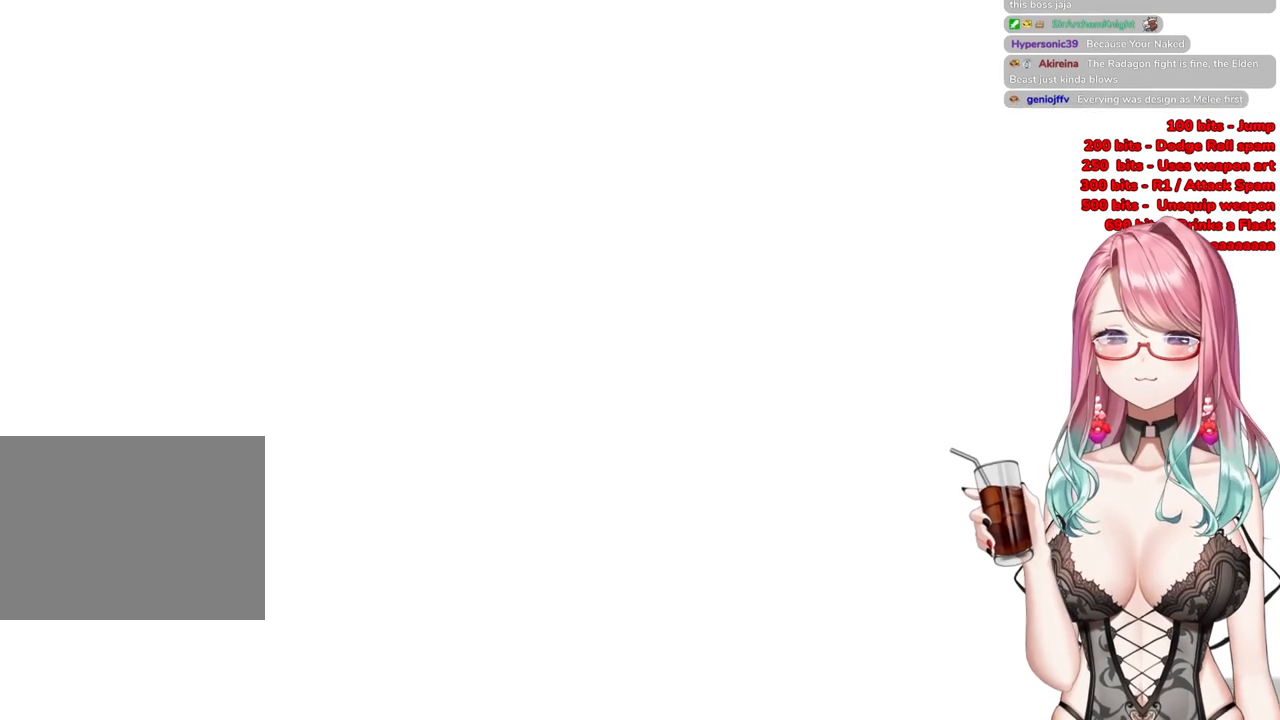
{"buttons": [], "left_stick": "up", "right_stick": "center", "events": [[34, "R3", "up"]]}
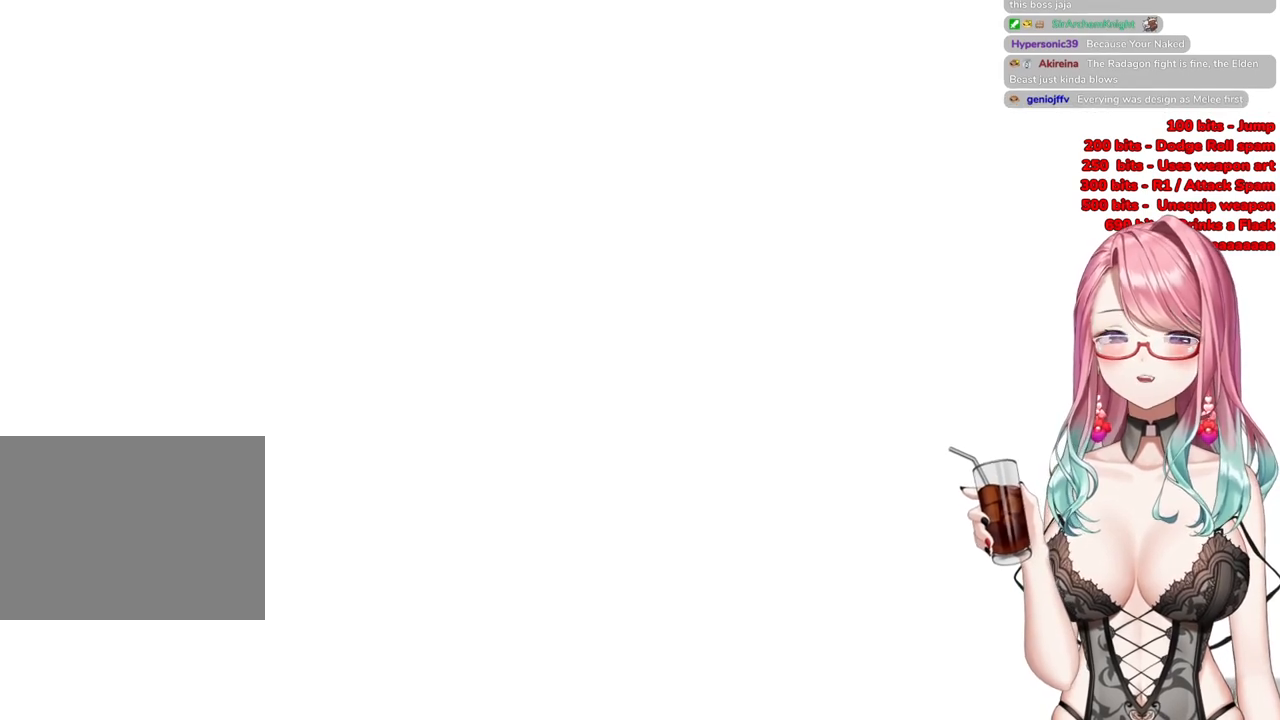
{"buttons": [], "left_stick": "up", "right_stick": "center", "events": [[83, "START", "down"], [250, "START", "up"]]}
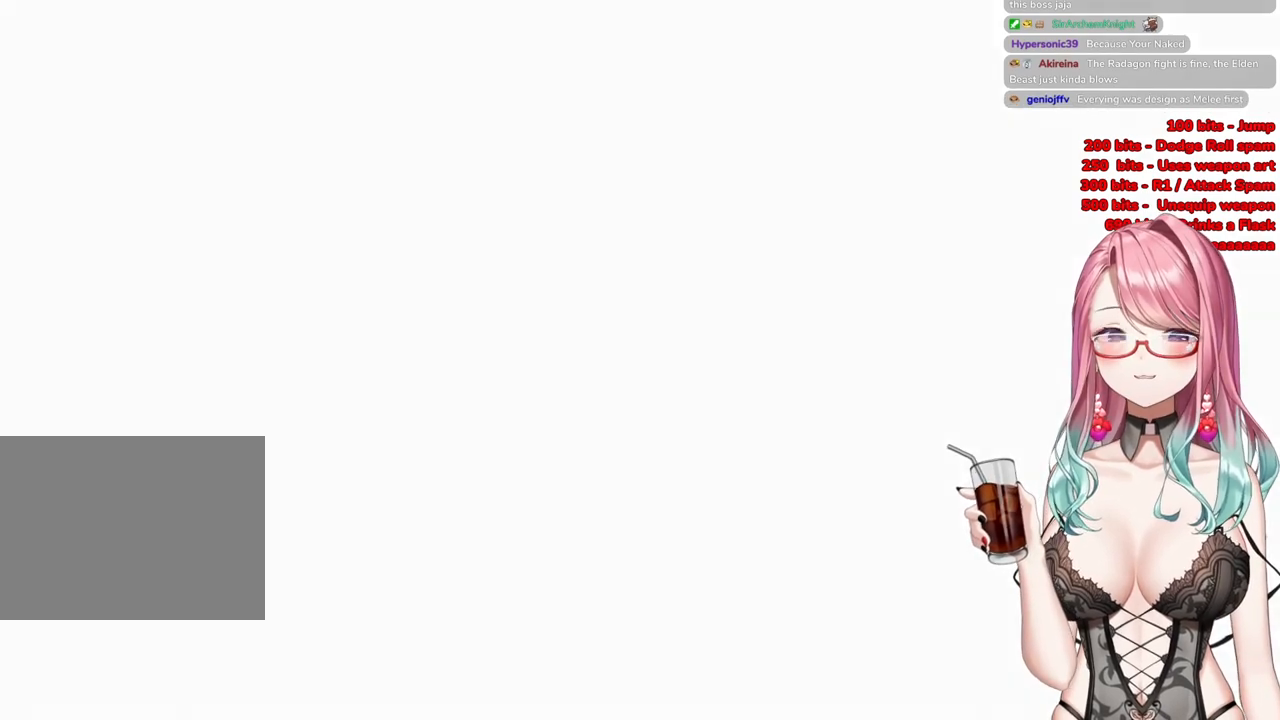
{"buttons": [], "left_stick": "up", "right_stick": "up-left", "events": [[50, "R3", "down"], [184, "R3", "up"], [201, "right_stick", "up-left"], [334, "R3", "down"], [384, "right_stick", "up"], [484, "right_stick", "up-left"], [501, "R3", "up"]]}